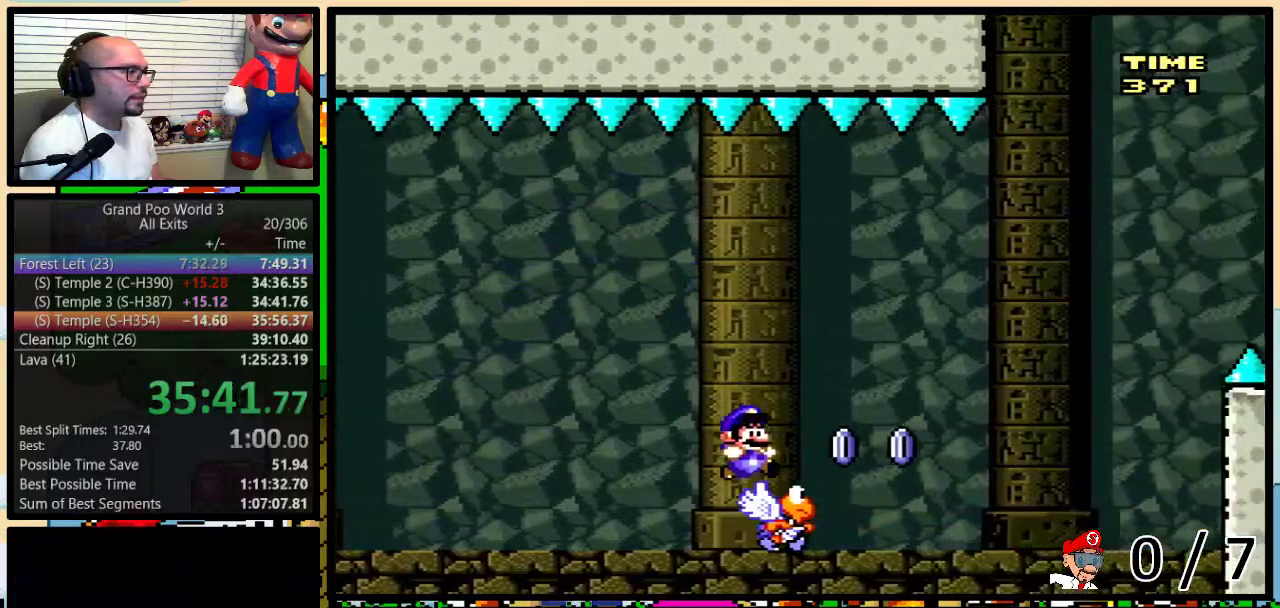
Gameplay with a controller (Nintendo layout); each line is a JSON object with the inputs held at the frame after it. "events" lists button and stick changes between this image and that frame as [ms after this image, input, new state], when the widget could be followed in between. Not read: L1 L3 R1 R3.
{"buttons": ["Y", "DPAD_RIGHT"], "events": [[167, "X", "down"], [283, "DPAD_LEFT", "down"], [283, "DPAD_RIGHT", "up"], [317, "B", "up"], [317, "X", "up"], [350, "DPAD_LEFT", "up"], [350, "DPAD_RIGHT", "down"]]}
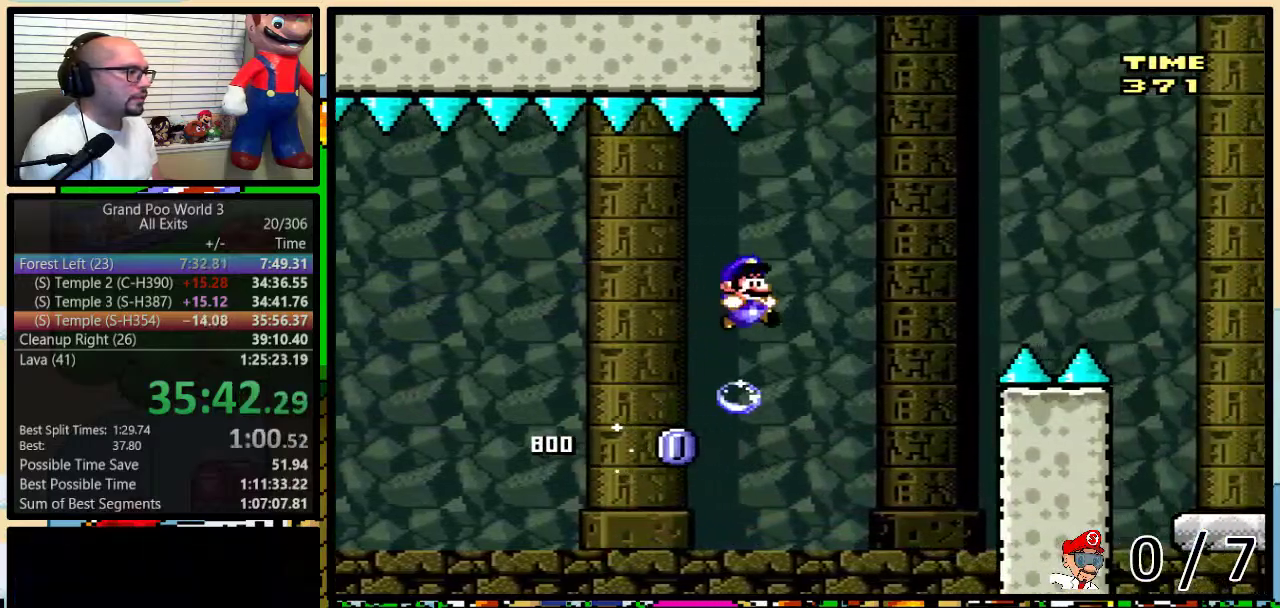
{"buttons": ["B", "Y", "DPAD_RIGHT"], "events": [[50, "B", "down"], [50, "DPAD_RIGHT", "up"], [167, "DPAD_RIGHT", "down"], [317, "B", "up"], [417, "B", "down"]]}
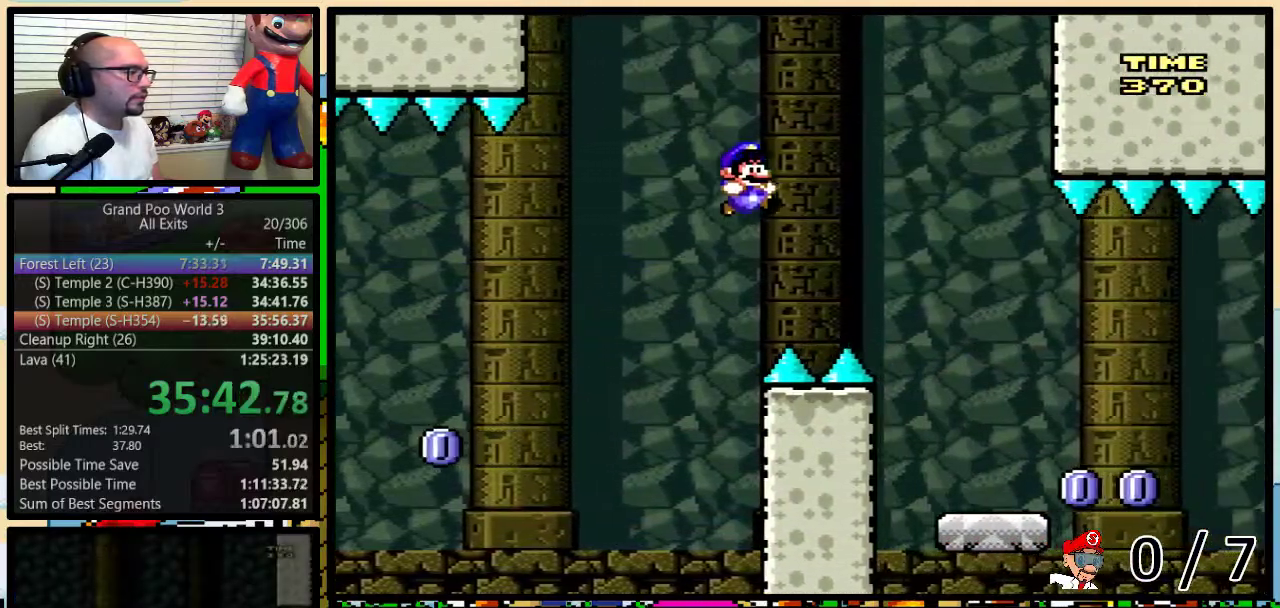
{"buttons": ["Y", "DPAD_RIGHT"], "events": [[183, "B", "up"], [317, "DPAD_RIGHT", "up"], [350, "DPAD_LEFT", "down"], [417, "DPAD_LEFT", "up"], [417, "DPAD_RIGHT", "down"]]}
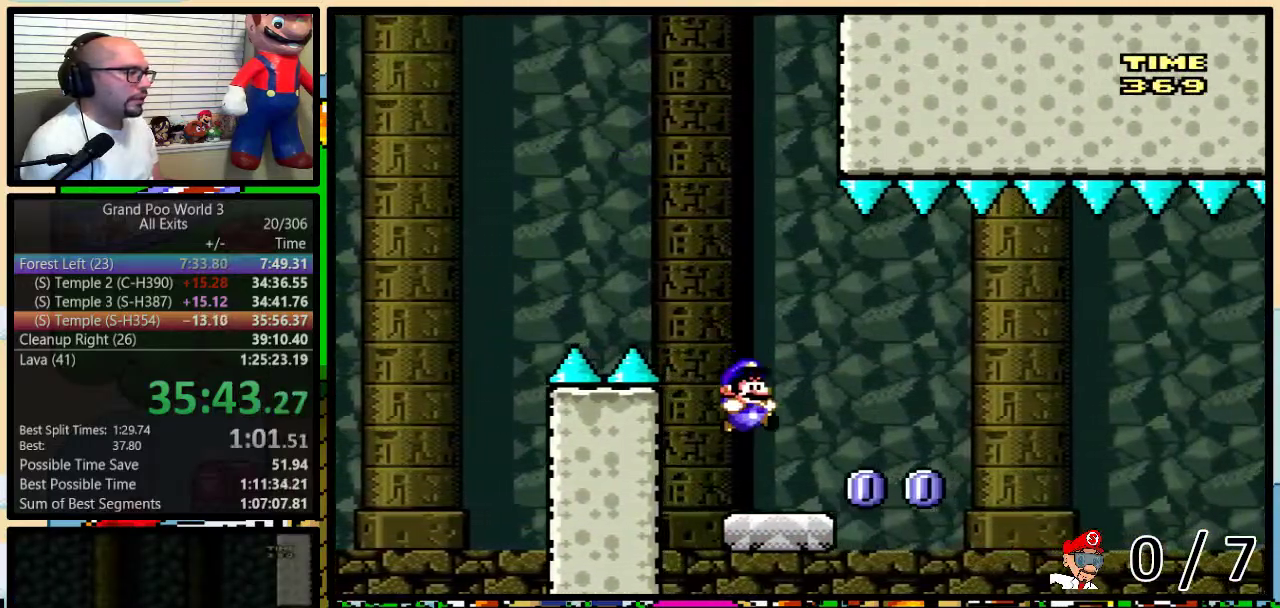
{"buttons": ["B", "Y"], "events": [[33, "Y", "up"], [117, "Y", "down"], [167, "B", "down"], [250, "DPAD_LEFT", "down"], [250, "DPAD_RIGHT", "up"], [283, "DPAD_UP", "down"], [317, "B", "up"], [317, "DPAD_LEFT", "up"], [350, "DPAD_RIGHT", "down"], [350, "DPAD_UP", "up"], [450, "B", "down"], [450, "DPAD_RIGHT", "up"]]}
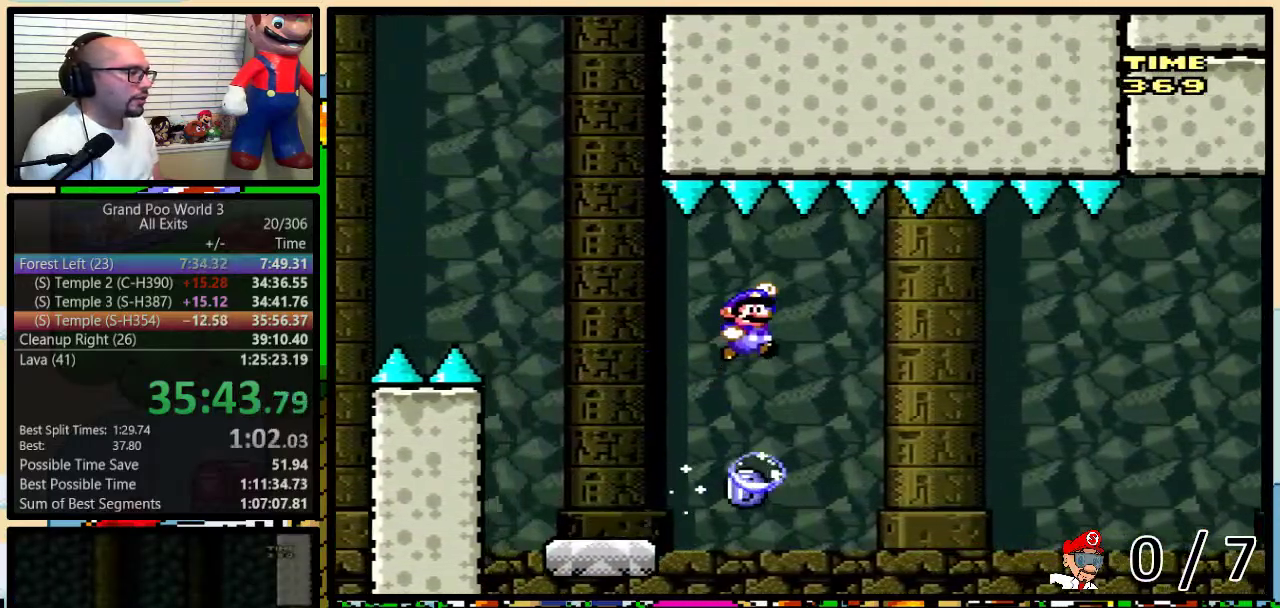
{"buttons": ["Y", "DPAD_RIGHT"], "events": [[117, "B", "up"], [167, "DPAD_RIGHT", "down"], [217, "B", "down"], [450, "B", "up"]]}
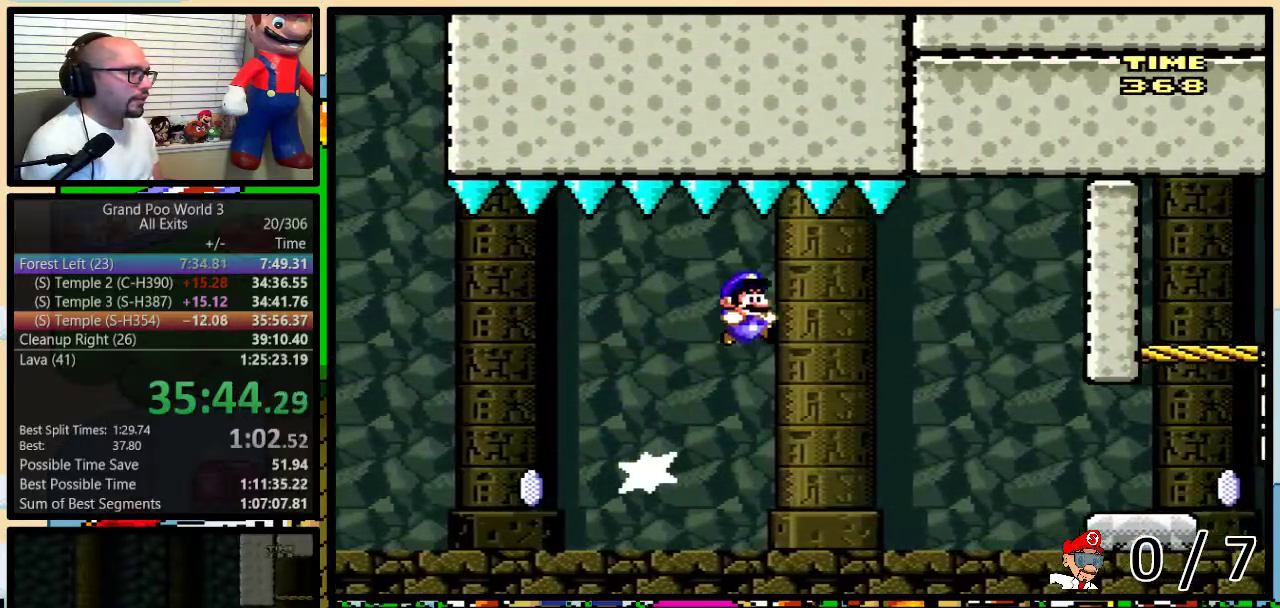
{"buttons": ["B", "Y", "DPAD_RIGHT"], "events": [[67, "B", "down"]]}
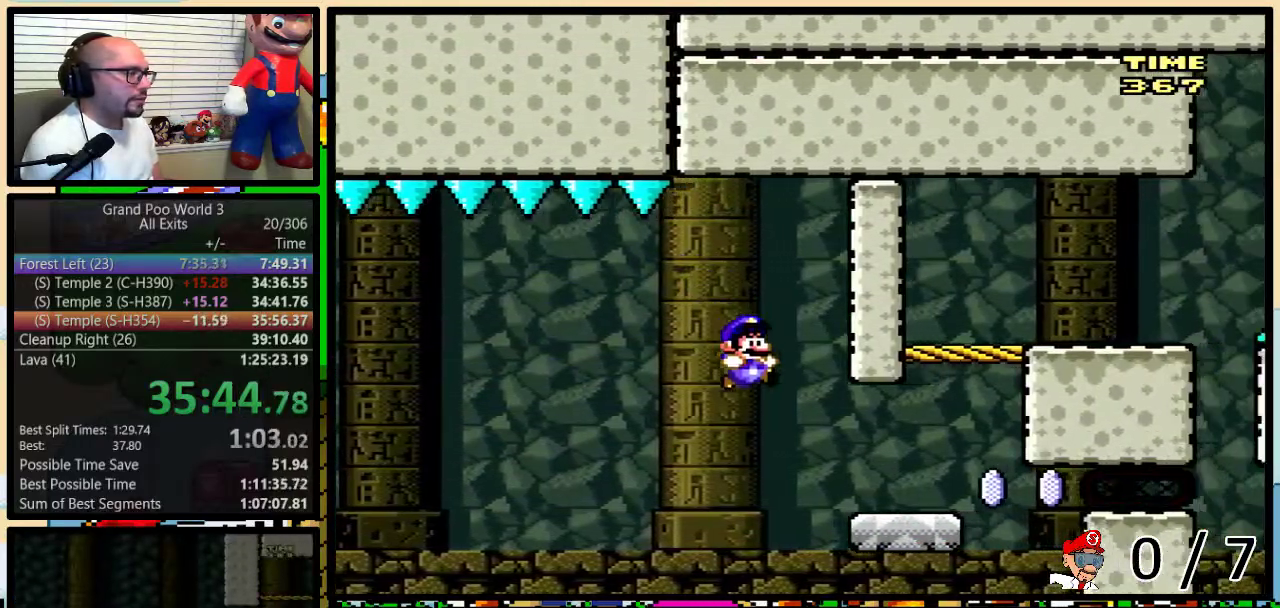
{"buttons": ["B", "Y", "DPAD_RIGHT"], "events": [[150, "B", "up"], [233, "DPAD_RIGHT", "up"], [233, "X", "down"], [333, "B", "down"], [333, "X", "up"], [367, "DPAD_LEFT", "down"], [500, "DPAD_LEFT", "up"], [500, "DPAD_RIGHT", "down"]]}
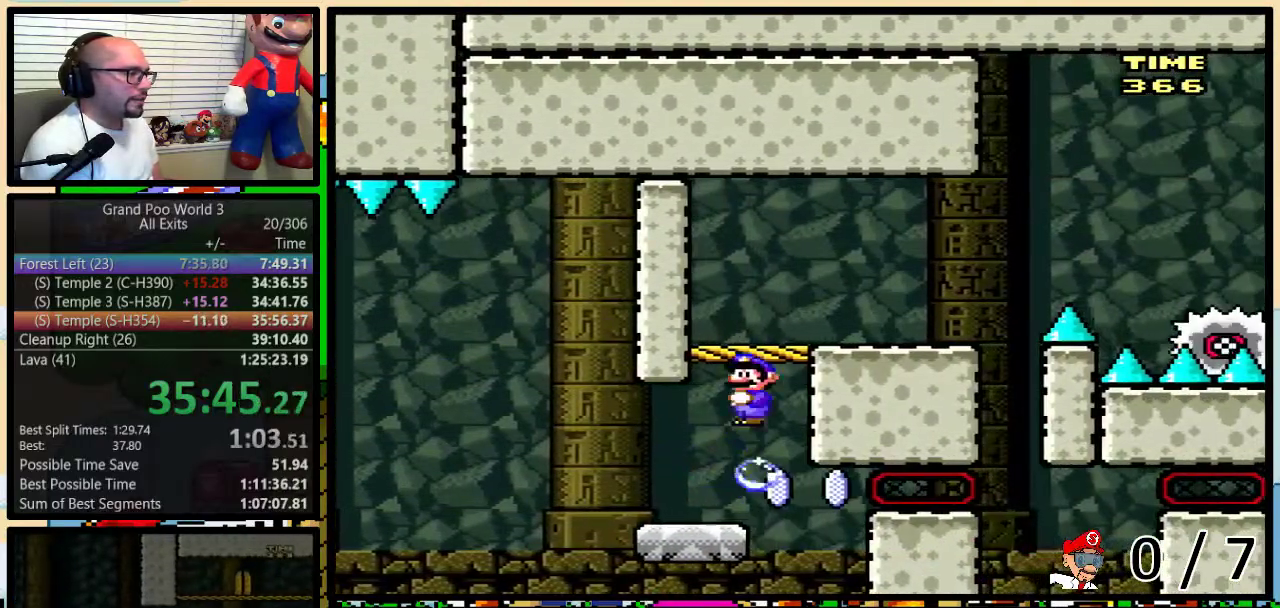
{"buttons": ["X", "DPAD_UP", "DPAD_RIGHT"], "events": [[133, "B", "up"], [350, "DPAD_UP", "down"], [417, "X", "down"], [417, "Y", "up"]]}
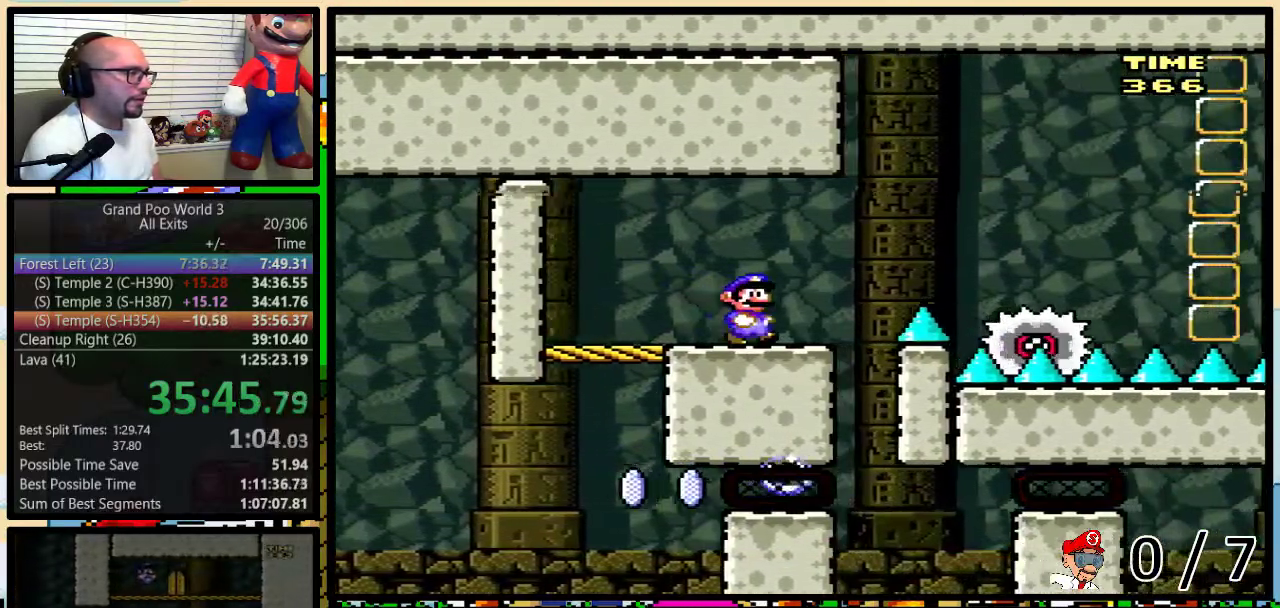
{"buttons": ["A", "X", "DPAD_UP", "DPAD_RIGHT"], "events": [[133, "A", "down"], [267, "A", "up"], [483, "A", "down"]]}
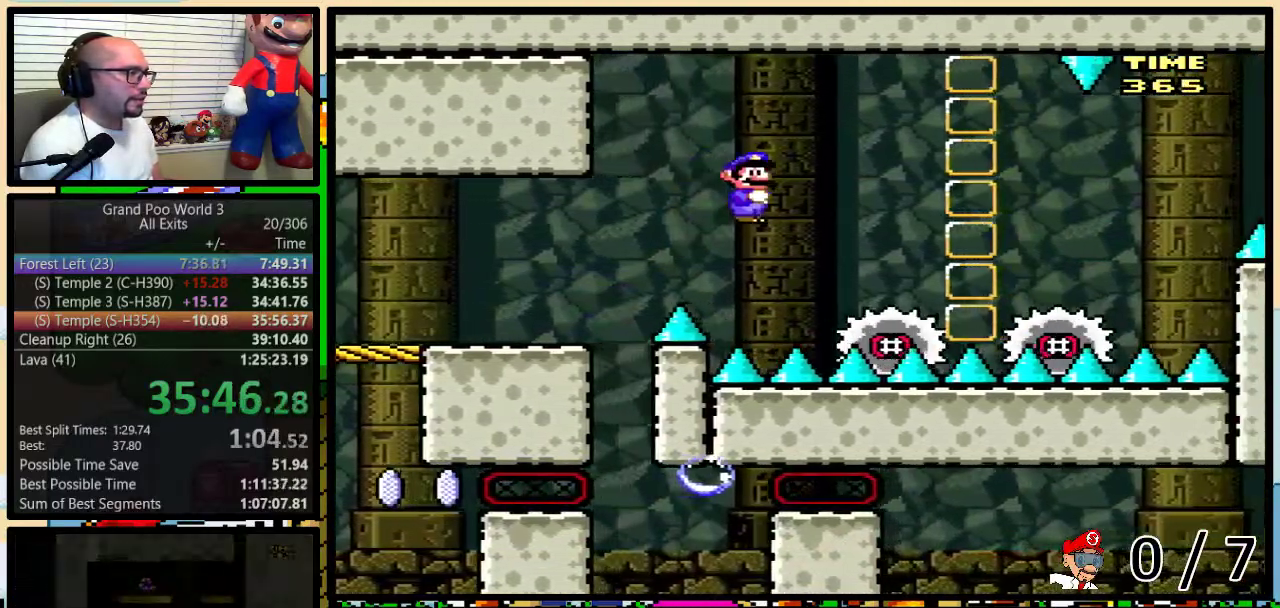
{"buttons": ["X", "DPAD_RIGHT"], "events": [[33, "DPAD_UP", "up"], [100, "DPAD_LEFT", "down"], [100, "DPAD_RIGHT", "up"], [167, "DPAD_LEFT", "up"], [200, "DPAD_RIGHT", "down"], [267, "A", "up"]]}
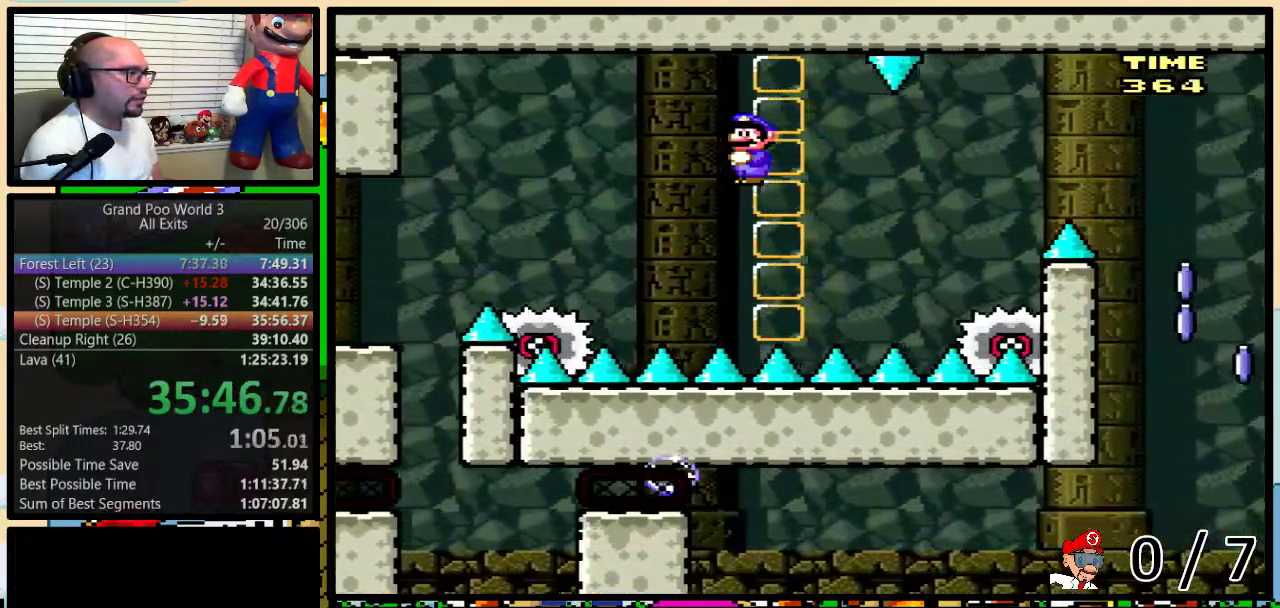
{"buttons": ["A", "X", "DPAD_RIGHT"], "events": [[133, "A", "down"], [183, "DPAD_RIGHT", "up"], [283, "DPAD_RIGHT", "down"], [450, "DPAD_UP", "down"], [500, "DPAD_UP", "up"]]}
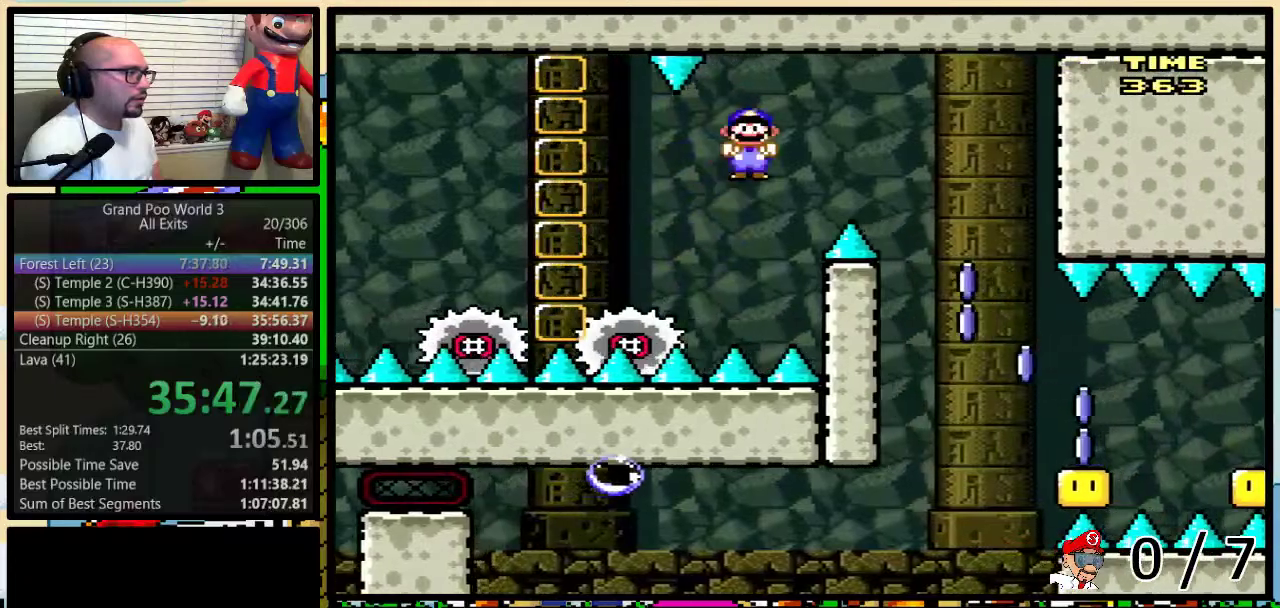
{"buttons": ["X", "DPAD_RIGHT"], "events": [[33, "A", "up"], [250, "DPAD_RIGHT", "up"], [283, "DPAD_LEFT", "down"], [350, "DPAD_LEFT", "up"], [350, "DPAD_RIGHT", "down"]]}
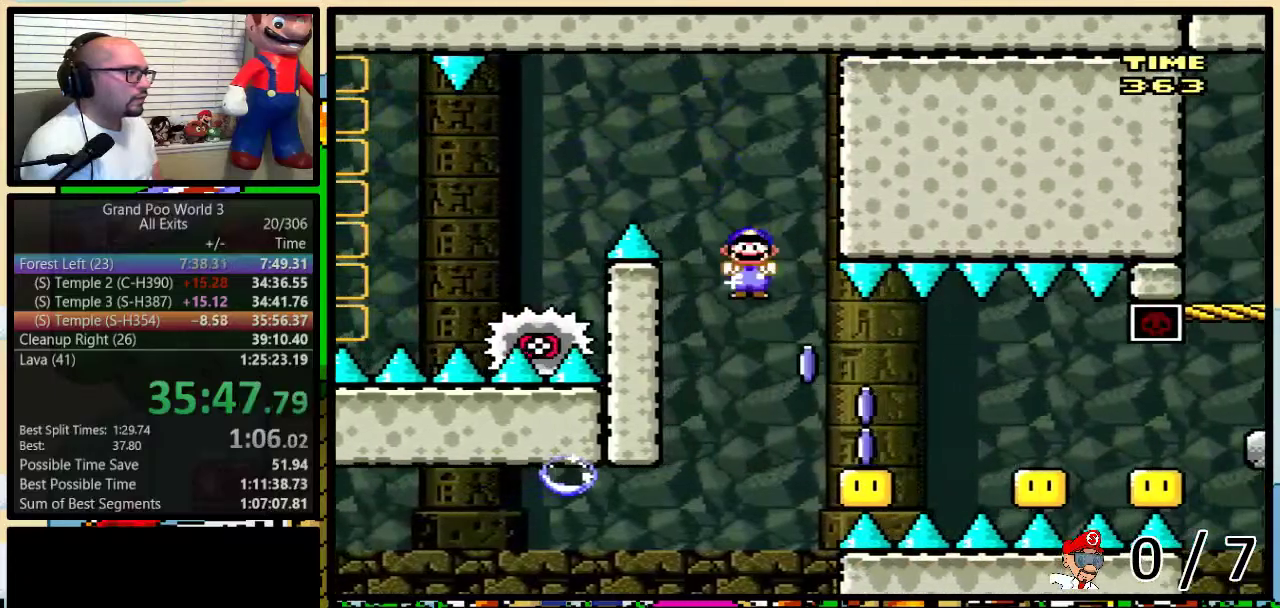
{"buttons": ["X"], "events": [[133, "A", "down"], [350, "A", "up"], [483, "DPAD_RIGHT", "up"]]}
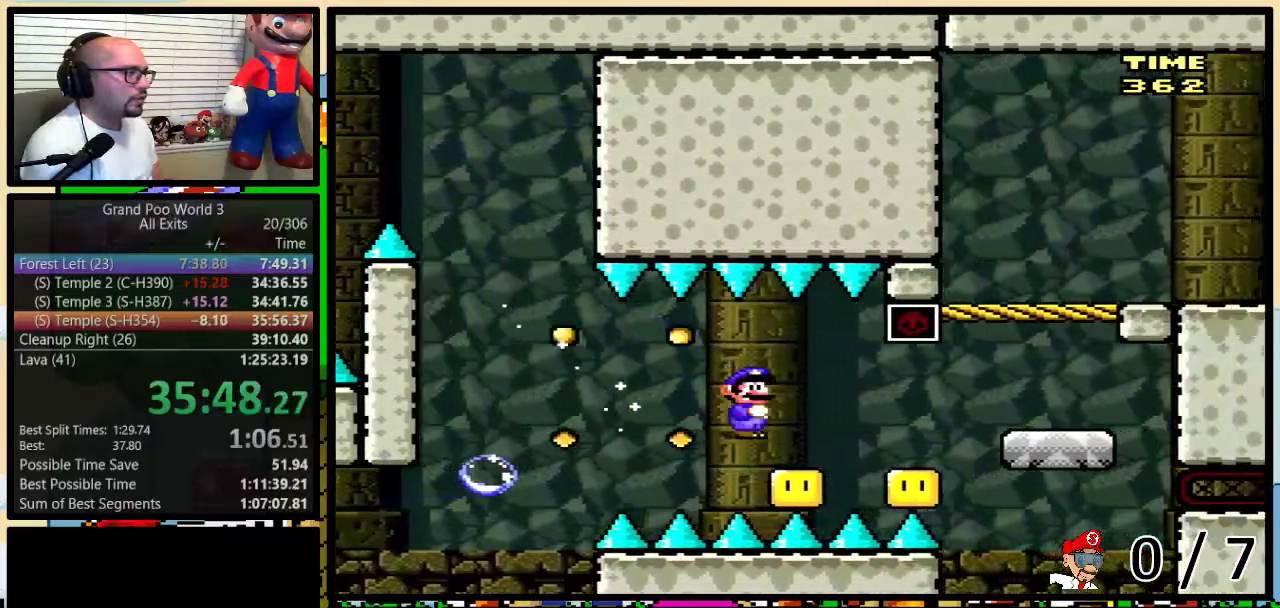
{"buttons": ["A", "X", "DPAD_RIGHT"], "events": [[50, "A", "down"], [50, "DPAD_RIGHT", "down"], [200, "A", "up"], [300, "DPAD_LEFT", "down"], [300, "DPAD_RIGHT", "up"], [350, "A", "down"], [383, "DPAD_LEFT", "up"], [417, "DPAD_RIGHT", "down"]]}
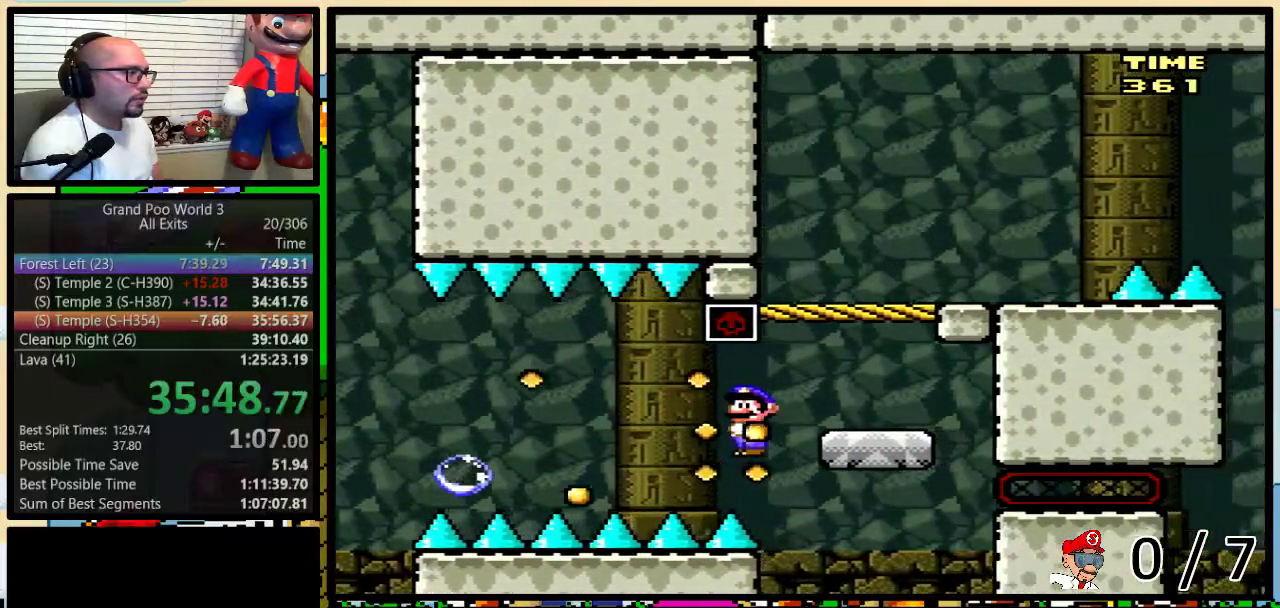
{"buttons": ["B", "Y", "DPAD_LEFT"], "events": [[100, "A", "up"], [167, "DPAD_LEFT", "down"], [167, "DPAD_RIGHT", "up"], [283, "DPAD_LEFT", "up"], [317, "X", "up"], [450, "B", "down"], [450, "Y", "down"], [483, "DPAD_LEFT", "down"]]}
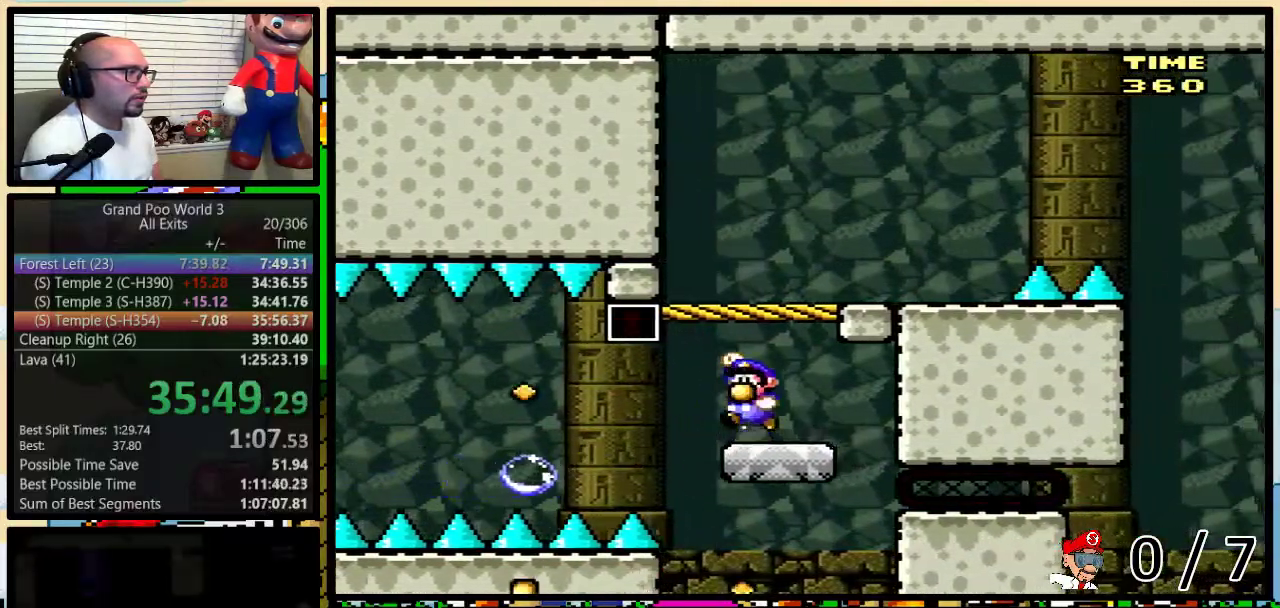
{"buttons": ["Y", "DPAD_RIGHT"], "events": [[33, "DPAD_UP", "down"], [100, "DPAD_LEFT", "up"], [100, "DPAD_RIGHT", "down"], [100, "DPAD_UP", "up"], [383, "B", "up"]]}
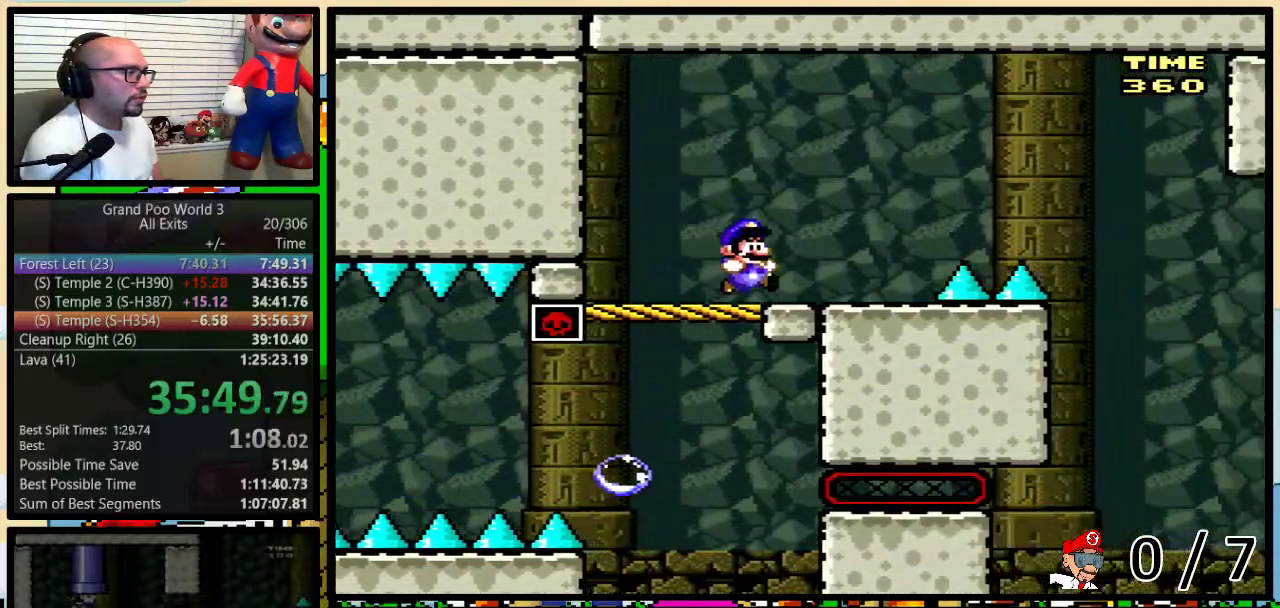
{"buttons": ["Y"], "events": [[233, "DPAD_LEFT", "down"], [233, "DPAD_RIGHT", "up"], [317, "DPAD_UP", "down"], [383, "DPAD_LEFT", "up"], [383, "DPAD_UP", "up"]]}
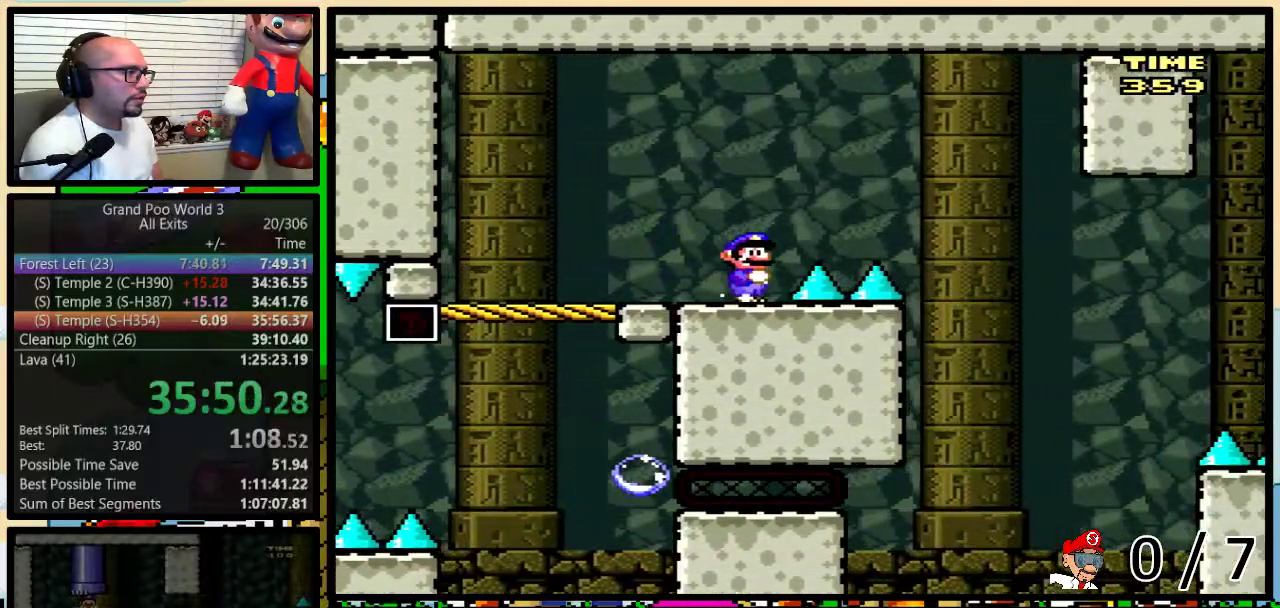
{"buttons": ["B", "Y"], "events": [[317, "DPAD_RIGHT", "down"], [350, "B", "down"], [350, "DPAD_UP", "down"], [417, "DPAD_UP", "up"], [500, "DPAD_RIGHT", "up"]]}
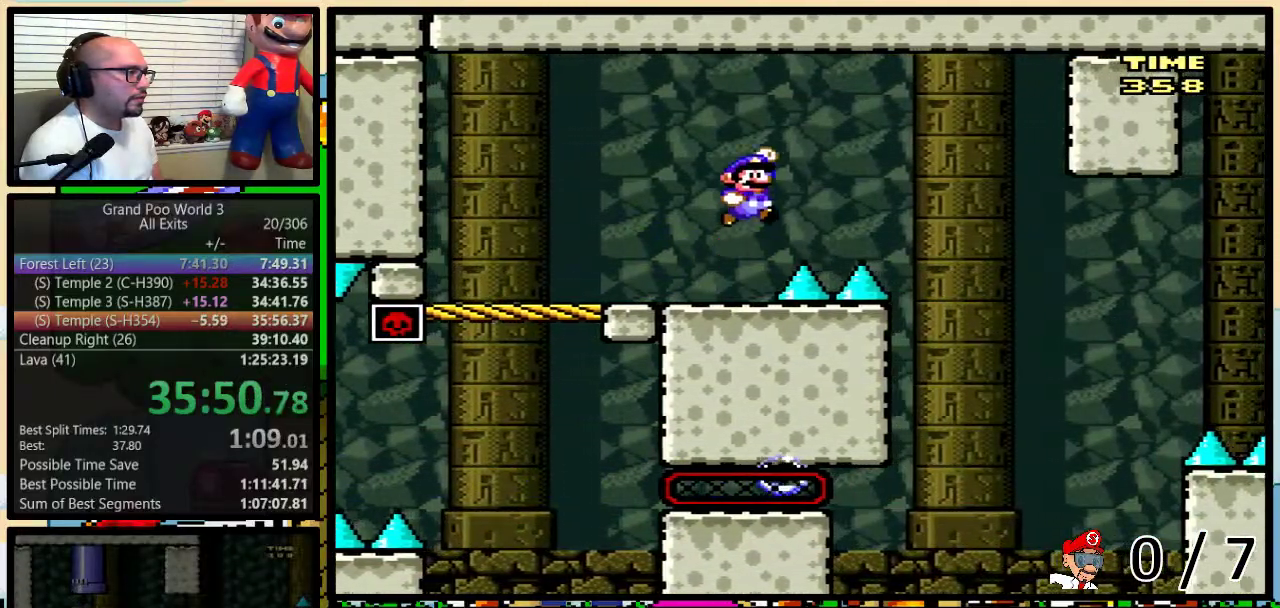
{"buttons": ["Y", "DPAD_RIGHT"], "events": [[100, "DPAD_RIGHT", "down"], [267, "B", "up"]]}
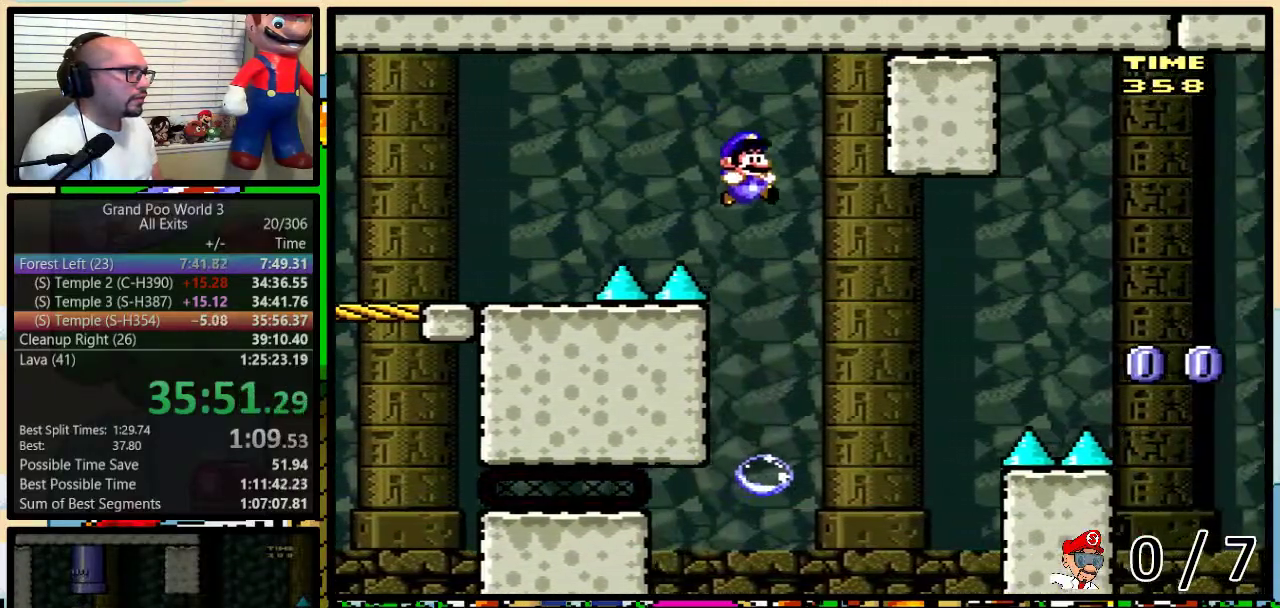
{"buttons": ["B", "X", "Y", "DPAD_RIGHT"], "events": [[67, "DPAD_RIGHT", "up"], [100, "DPAD_LEFT", "down"], [167, "DPAD_LEFT", "up"], [167, "DPAD_RIGHT", "down"], [200, "B", "down"], [450, "X", "down"]]}
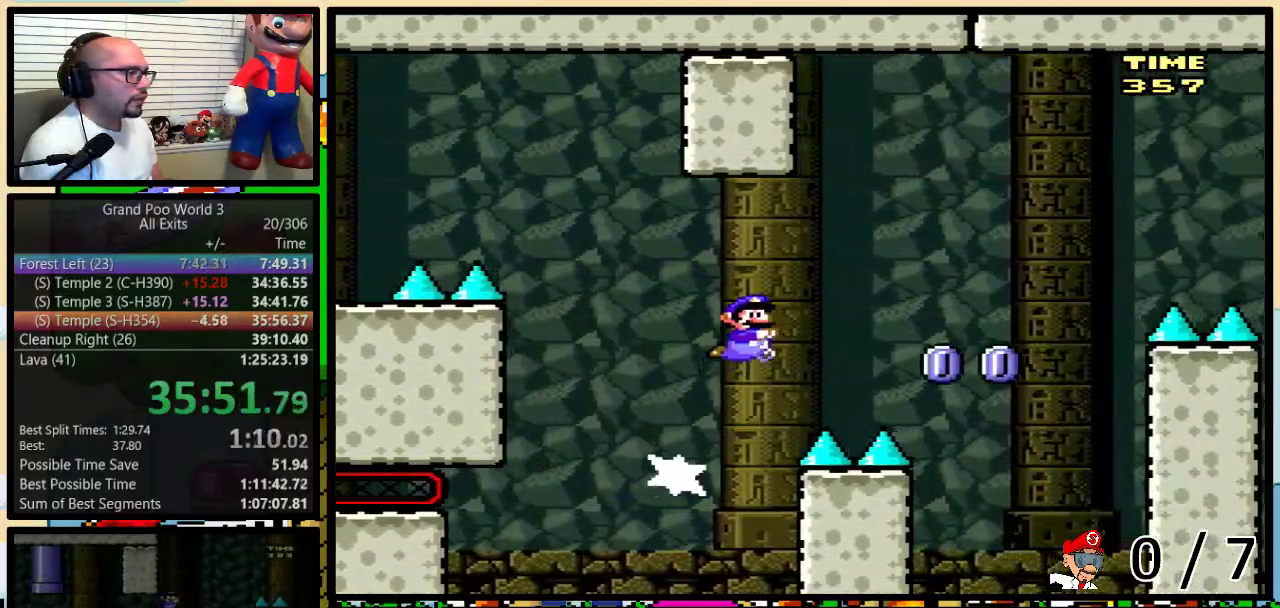
{"buttons": ["B", "Y", "DPAD_UP", "DPAD_RIGHT"], "events": [[67, "DPAD_LEFT", "down"], [67, "DPAD_RIGHT", "up"], [67, "X", "up"], [100, "B", "up"], [167, "DPAD_LEFT", "up"], [200, "DPAD_RIGHT", "down"], [283, "B", "down"], [383, "DPAD_UP", "down"]]}
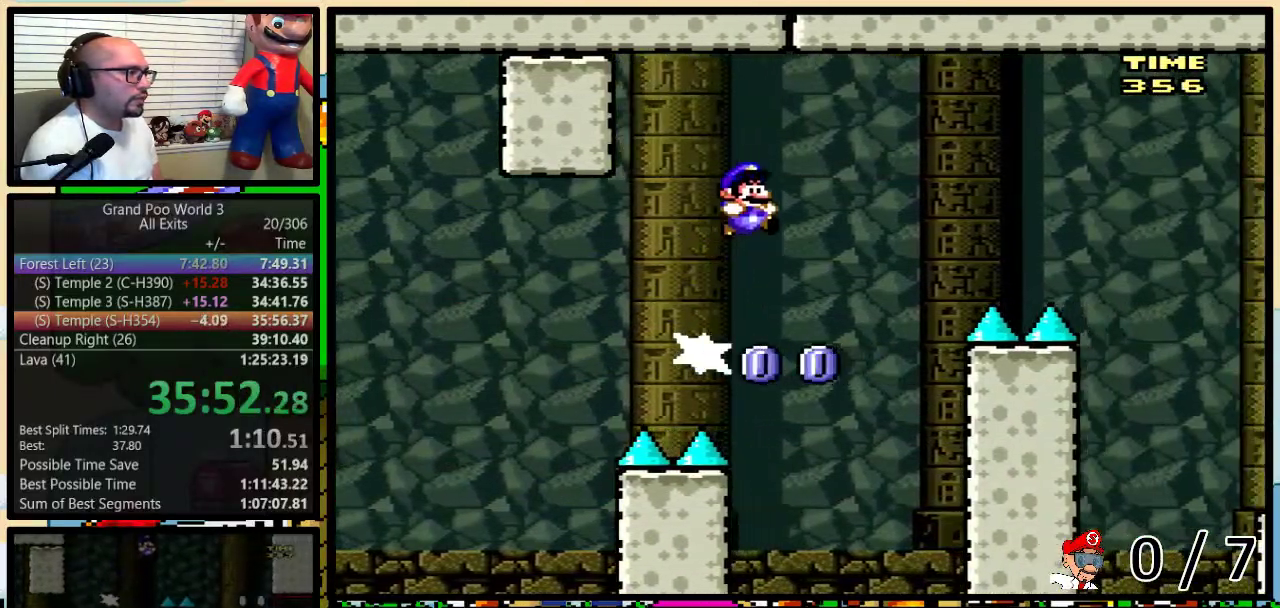
{"buttons": ["B", "Y", "DPAD_UP", "DPAD_RIGHT"], "events": []}
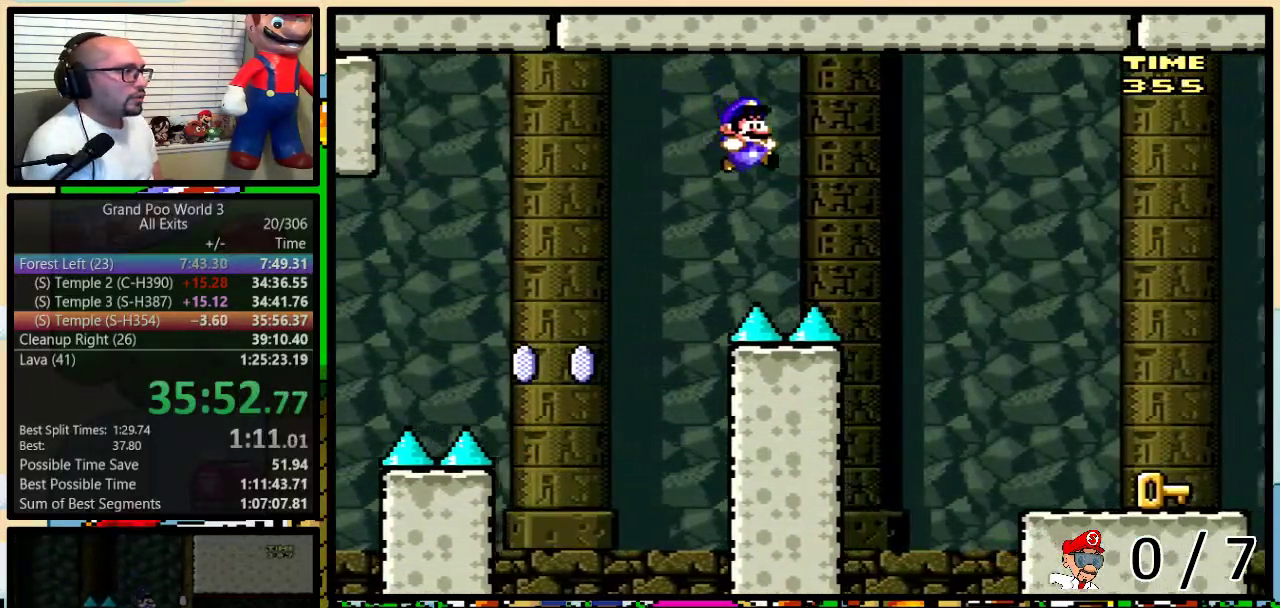
{"buttons": ["B", "Y", "DPAD_RIGHT"], "events": [[250, "DPAD_UP", "up"]]}
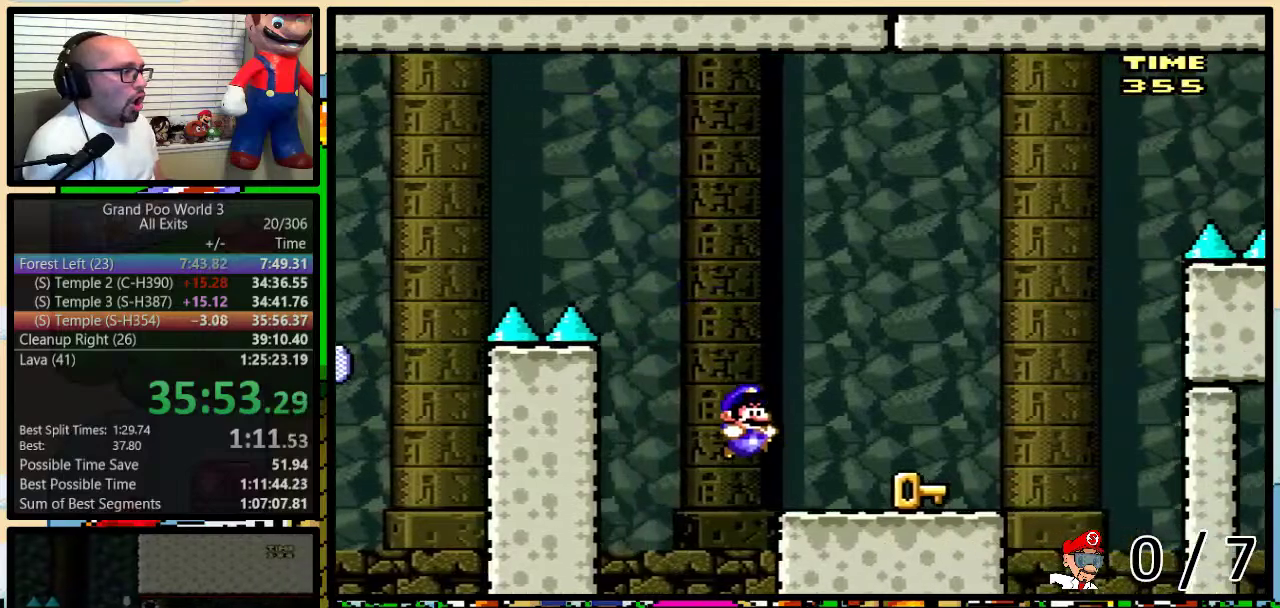
{"buttons": ["B", "Y", "DPAD_LEFT"], "events": [[100, "B", "up"], [100, "DPAD_LEFT", "down"], [100, "DPAD_RIGHT", "up"], [483, "B", "down"]]}
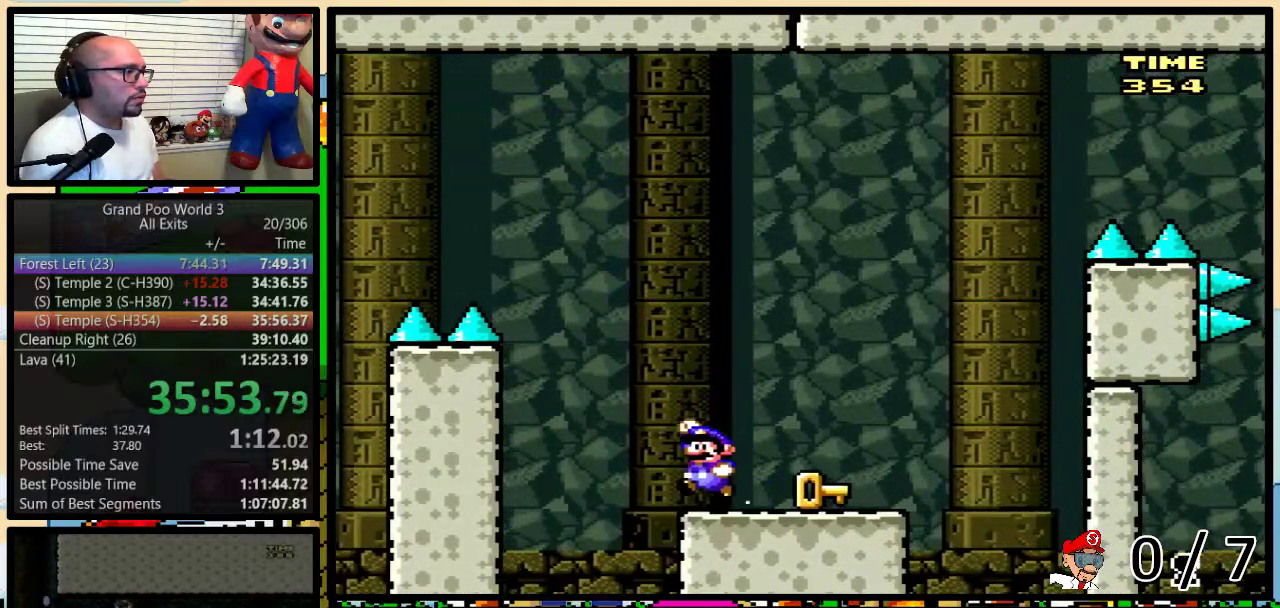
{"buttons": ["X", "Y", "DPAD_RIGHT"], "events": [[50, "B", "up"], [50, "DPAD_LEFT", "up"], [50, "DPAD_RIGHT", "down"], [133, "DPAD_RIGHT", "up"], [200, "DPAD_RIGHT", "down"], [233, "DPAD_UP", "down"], [283, "DPAD_UP", "up"], [383, "X", "down"]]}
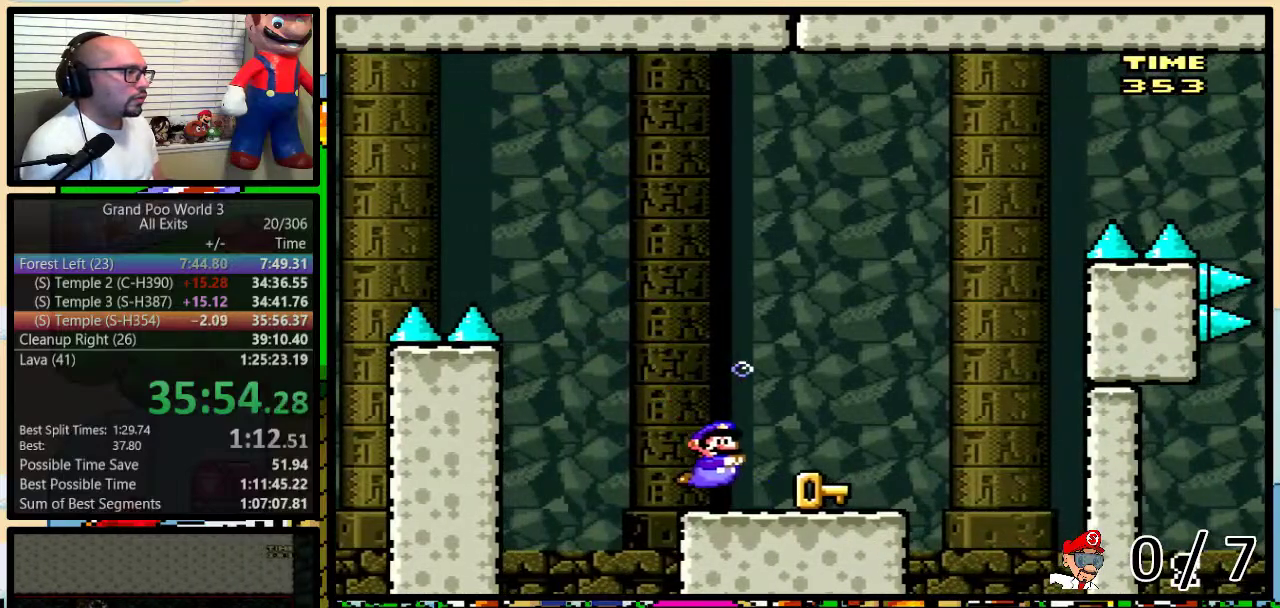
{"buttons": ["Y"], "events": [[17, "X", "up"], [133, "B", "down"], [233, "DPAD_LEFT", "down"], [233, "DPAD_RIGHT", "up"], [250, "DPAD_UP", "down"], [283, "DPAD_LEFT", "up"], [283, "DPAD_RIGHT", "down"], [317, "DPAD_UP", "up"], [383, "DPAD_RIGHT", "up"], [433, "B", "up"]]}
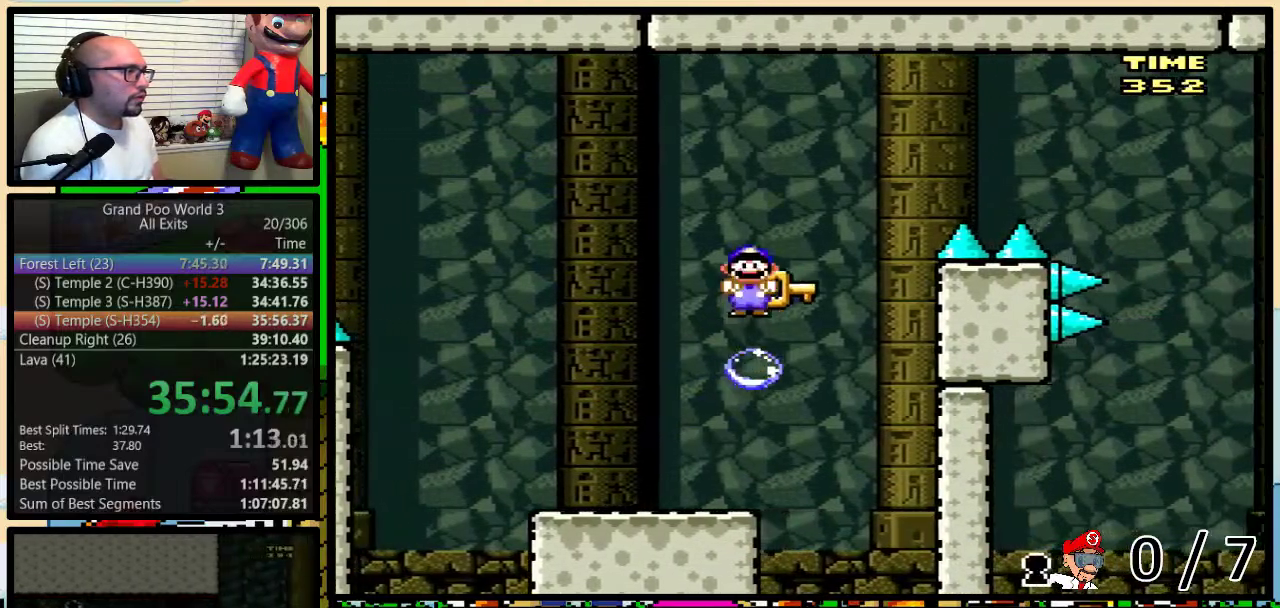
{"buttons": ["B", "Y", "DPAD_UP", "DPAD_RIGHT"], "events": [[133, "B", "down"], [350, "DPAD_RIGHT", "down"], [383, "DPAD_UP", "down"]]}
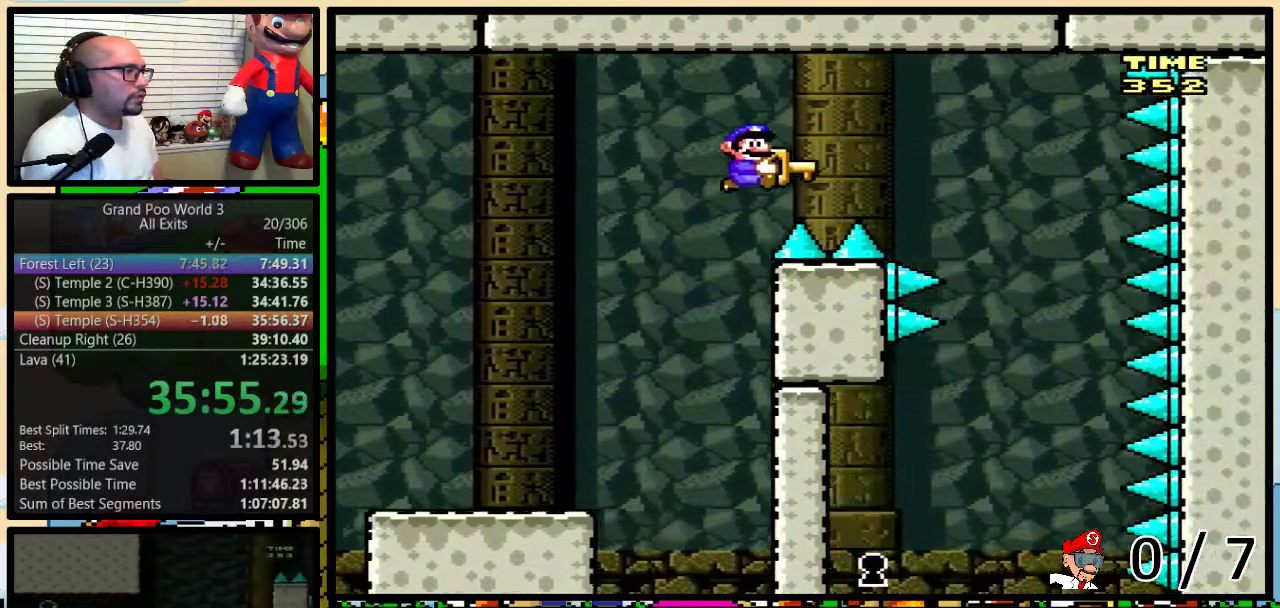
{"buttons": ["B", "Y", "DPAD_LEFT"], "events": [[333, "DPAD_UP", "up"], [467, "DPAD_LEFT", "down"], [467, "DPAD_RIGHT", "up"]]}
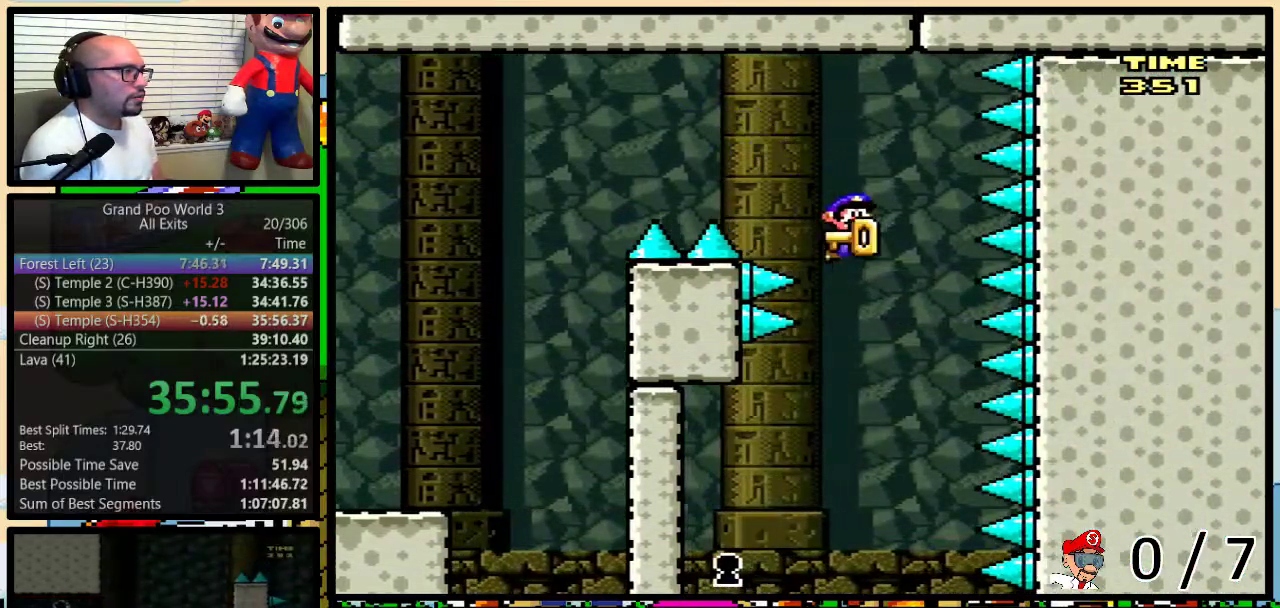
{"buttons": ["B", "Y", "DPAD_LEFT"], "events": []}
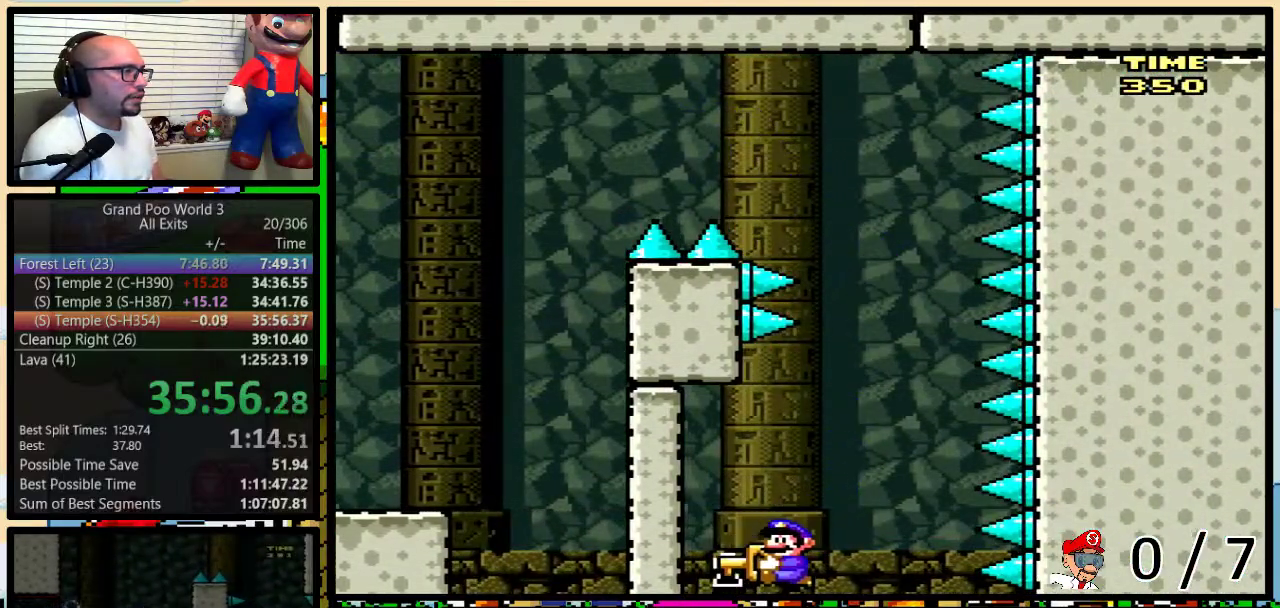
{"buttons": ["Y"], "events": [[383, "B", "up"], [450, "DPAD_LEFT", "up"]]}